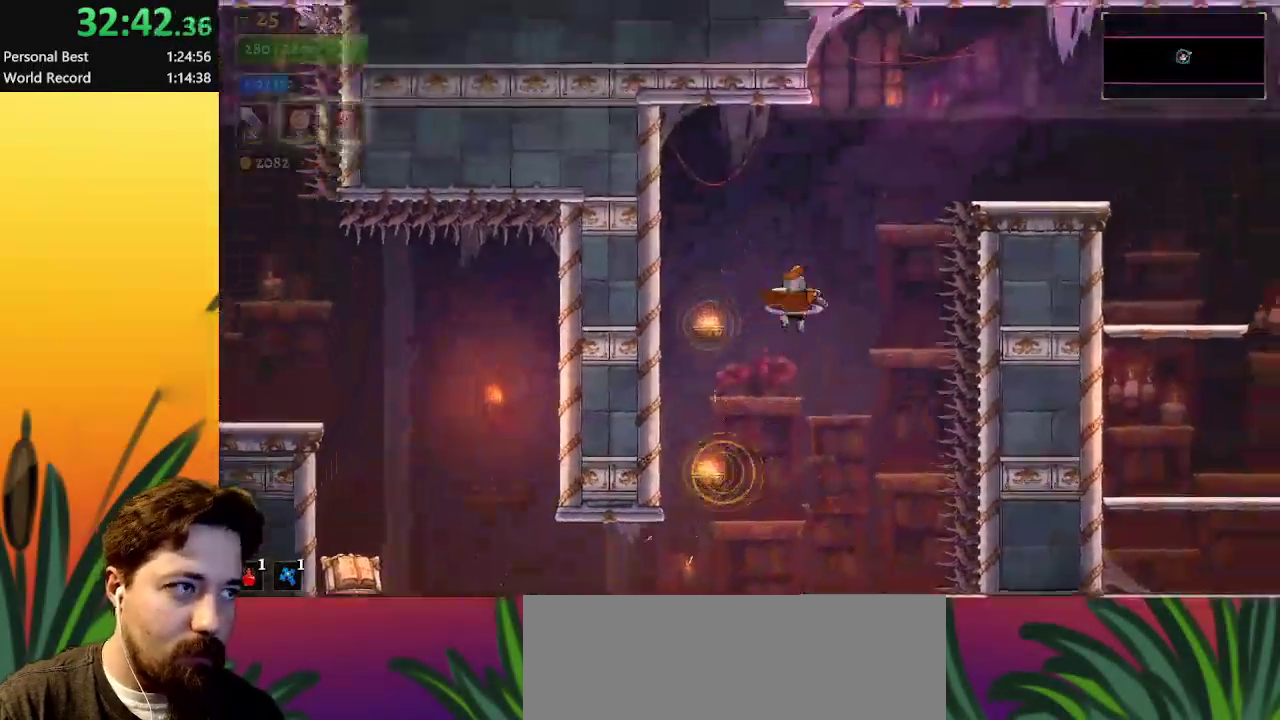
Gameplay with keyboard; each line is a JSON object with the keys held at the frame after it. "events" lists presses ("down") and releases ("up") of "a", "c", "d", "down", "left", "right", "s", "up", "x" and "z" between this image and that frame as [ms after this image, input, new state], when the widget could be followed in between. No other keys are recorded. Mouse input is not recorded.
{"keys": ["d", "right"], "events": [[233, "down", "down"], [467, "d", "down"], [467, "down", "up"]]}
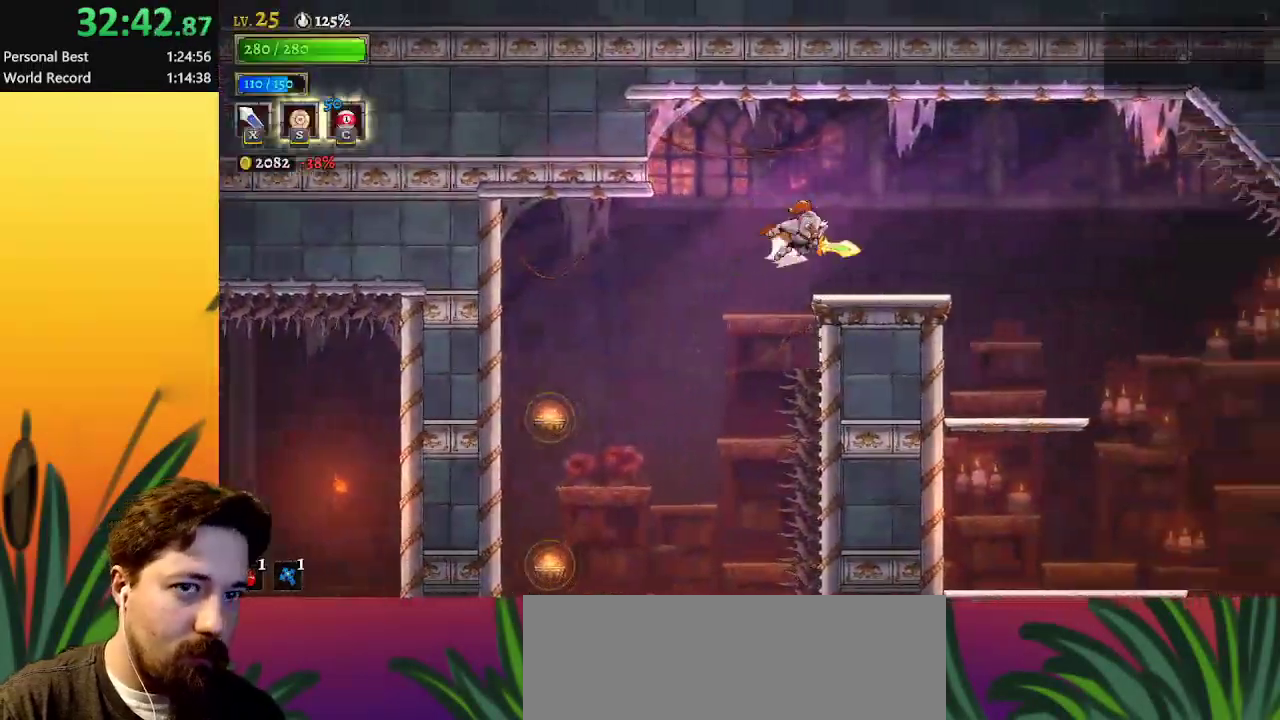
{"keys": ["right"], "events": [[350, "d", "up"]]}
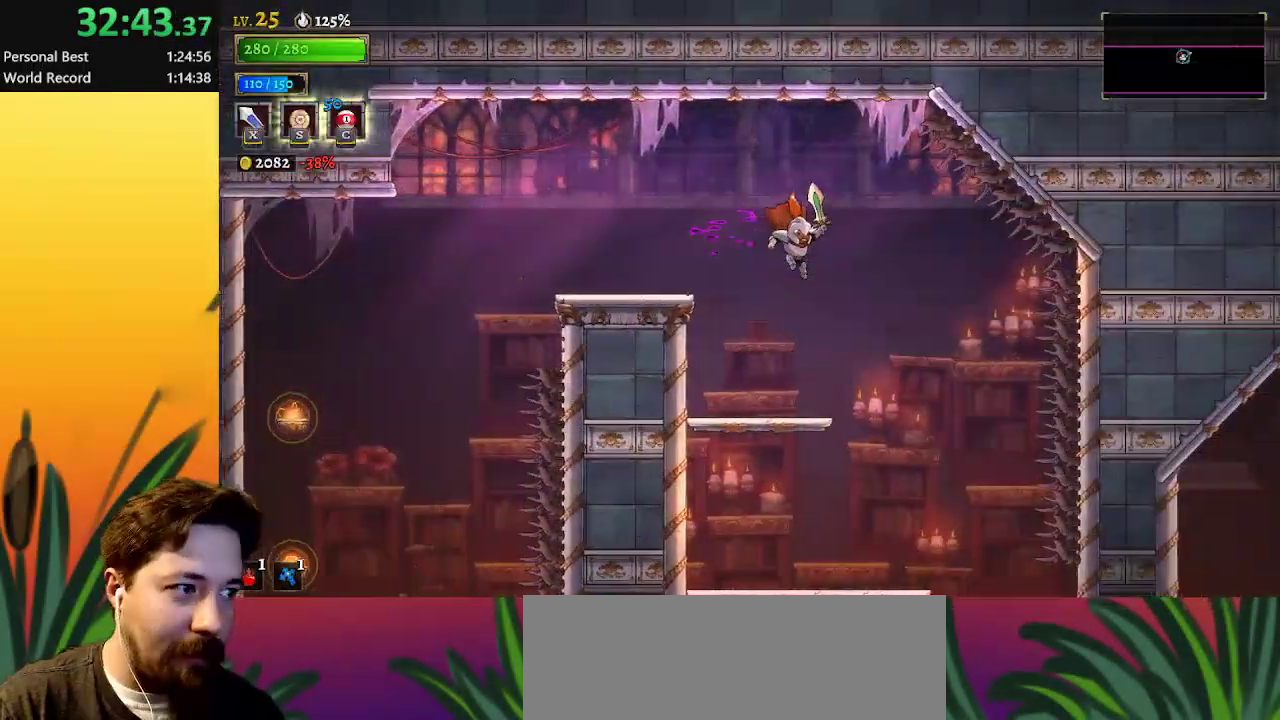
{"keys": ["right"], "events": []}
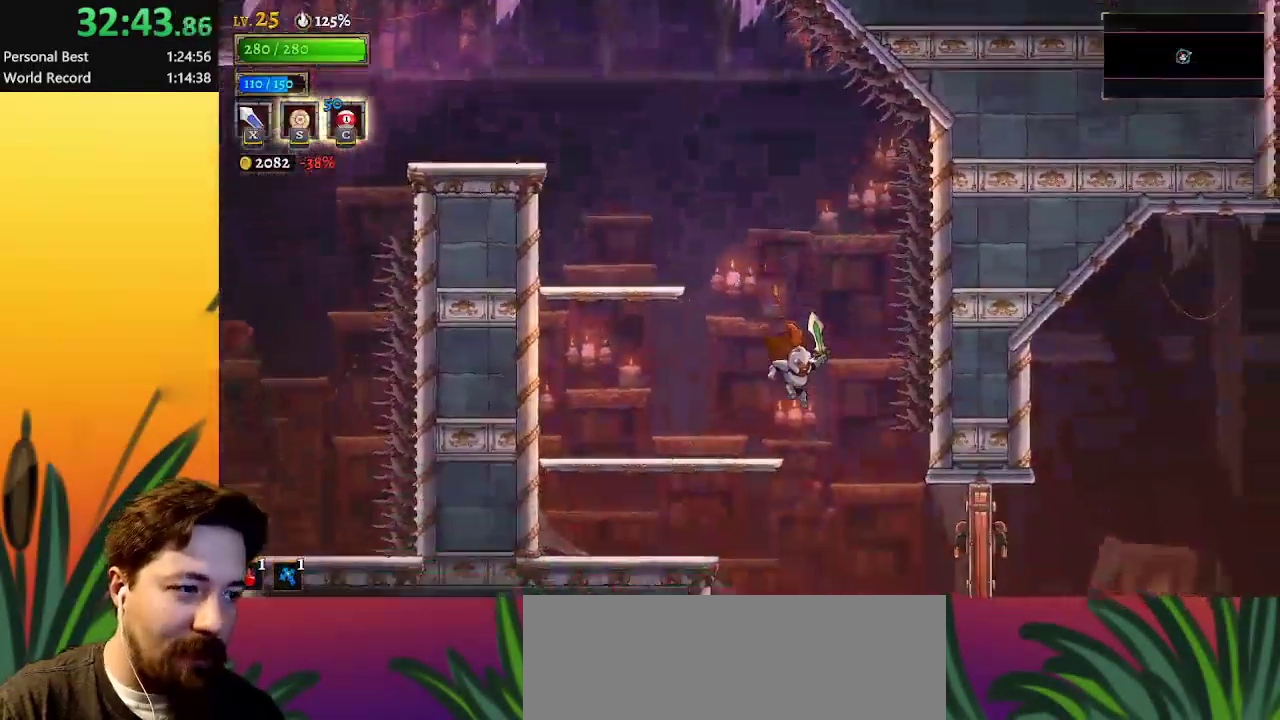
{"keys": ["d", "right"], "events": [[117, "x", "down"], [250, "x", "up"], [300, "d", "down"]]}
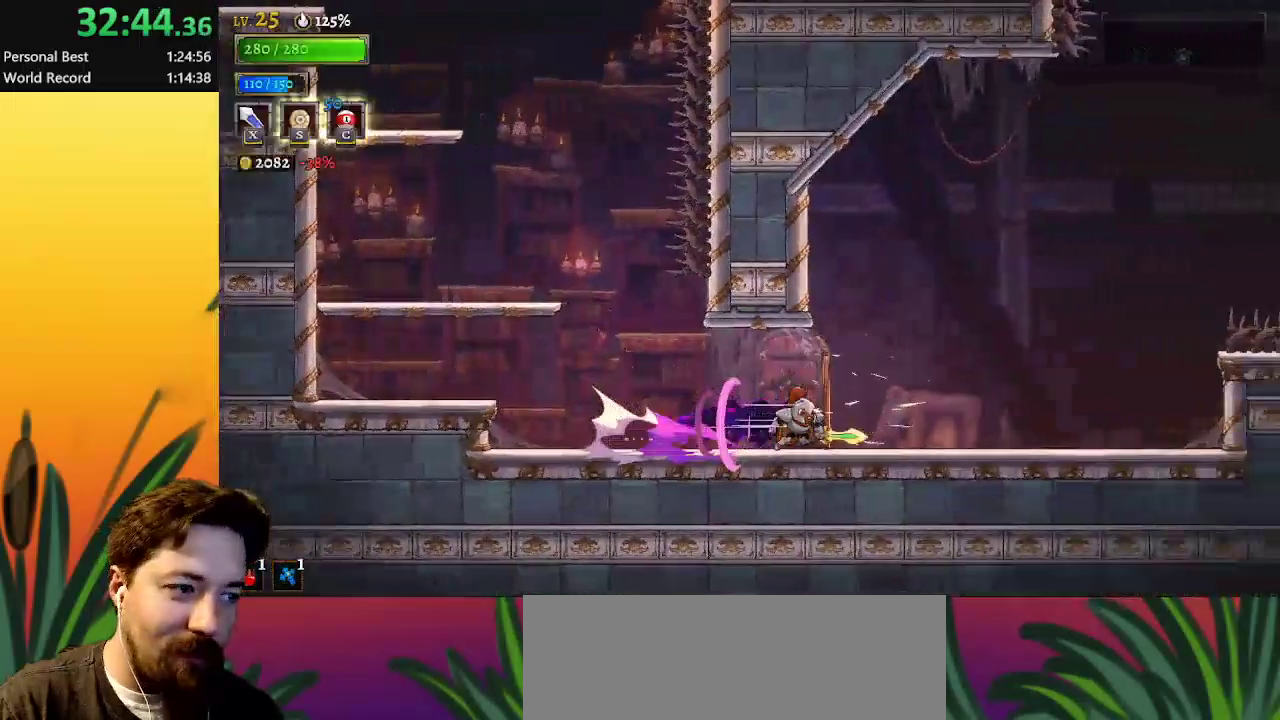
{"keys": ["right", "z"], "events": [[217, "d", "up"], [267, "z", "down"]]}
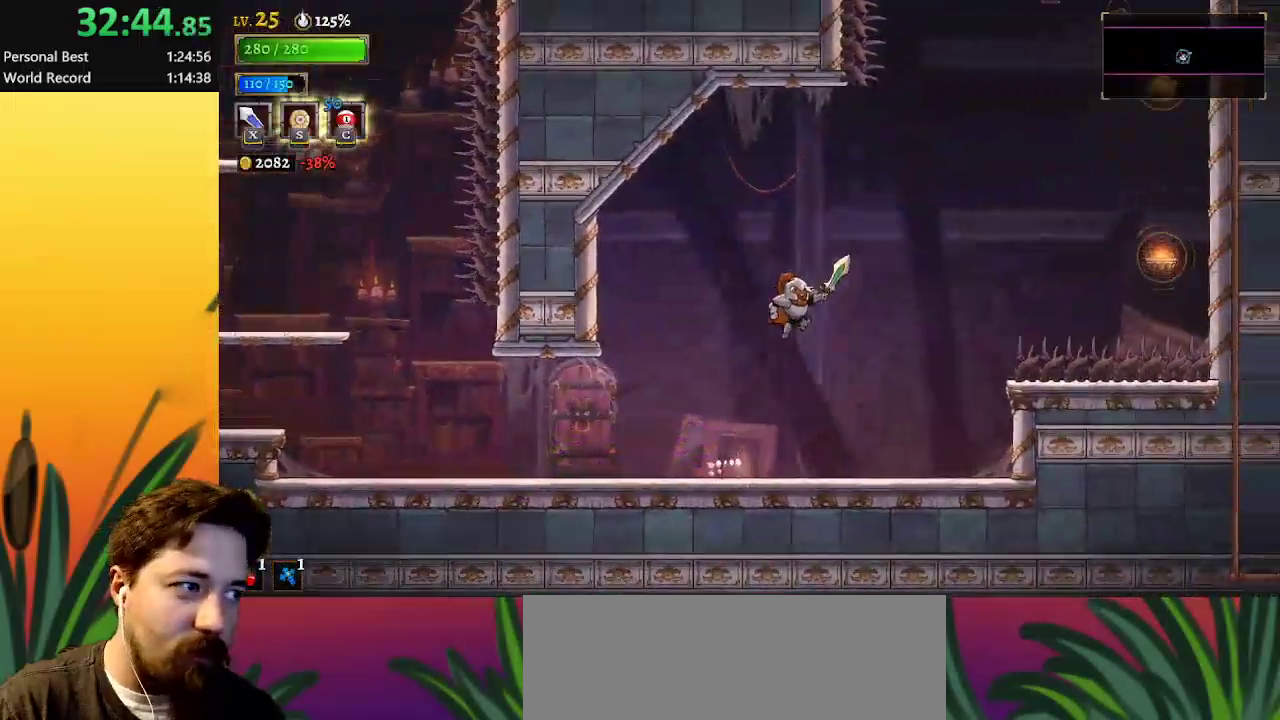
{"keys": ["d", "right"], "events": [[233, "d", "down"], [283, "z", "up"]]}
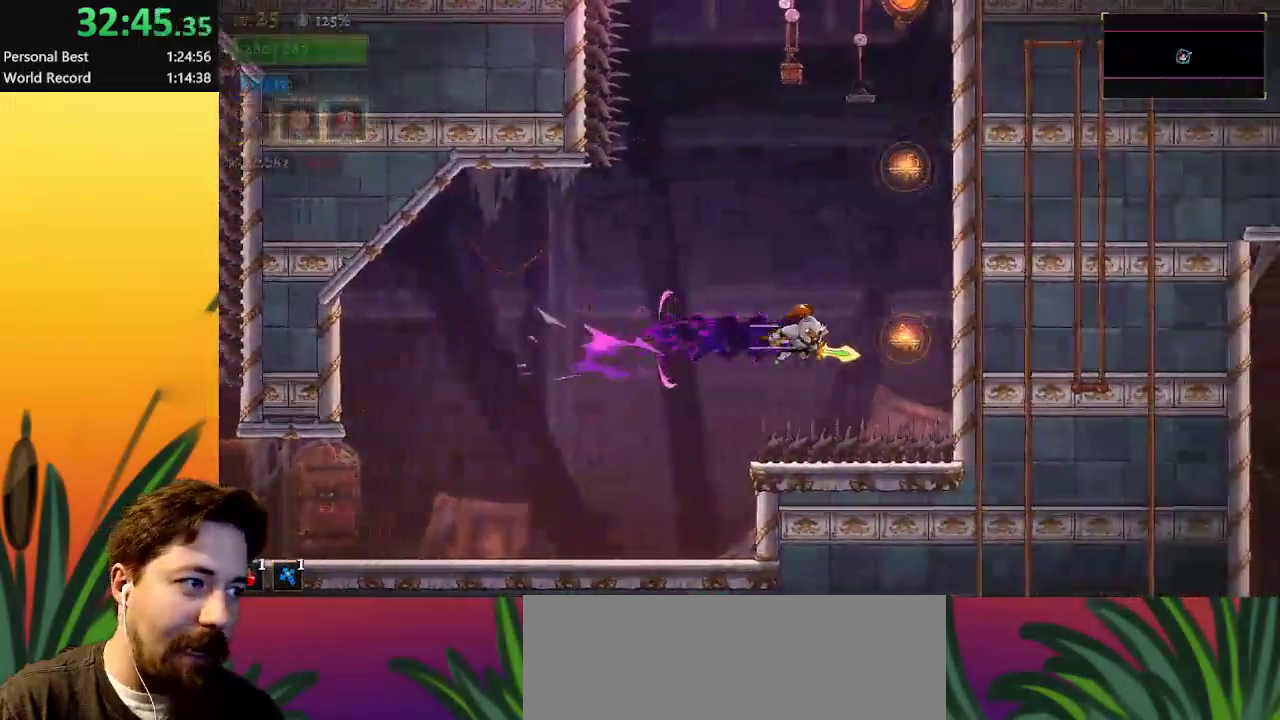
{"keys": ["down"], "events": [[117, "down", "down"], [150, "d", "up"], [250, "right", "up"], [300, "down", "up"], [483, "down", "down"]]}
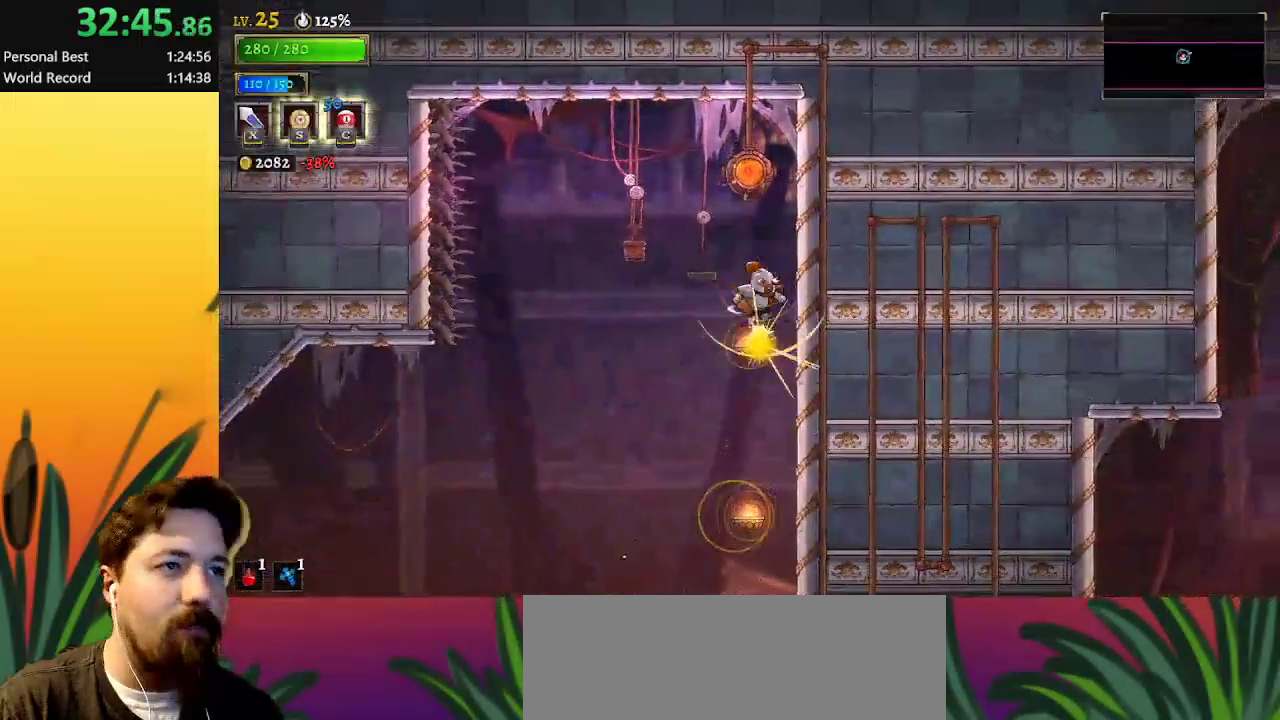
{"keys": [], "events": [[83, "down", "up"], [217, "up", "down"], [367, "up", "up"]]}
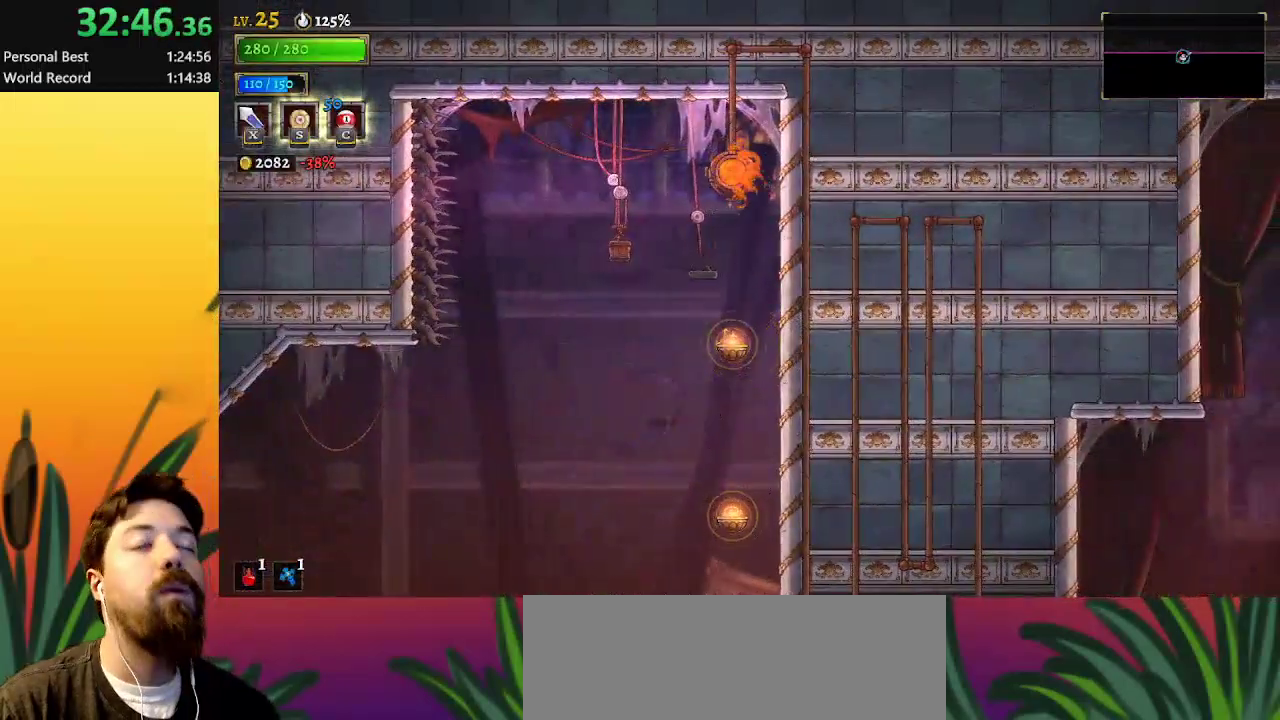
{"keys": [], "events": []}
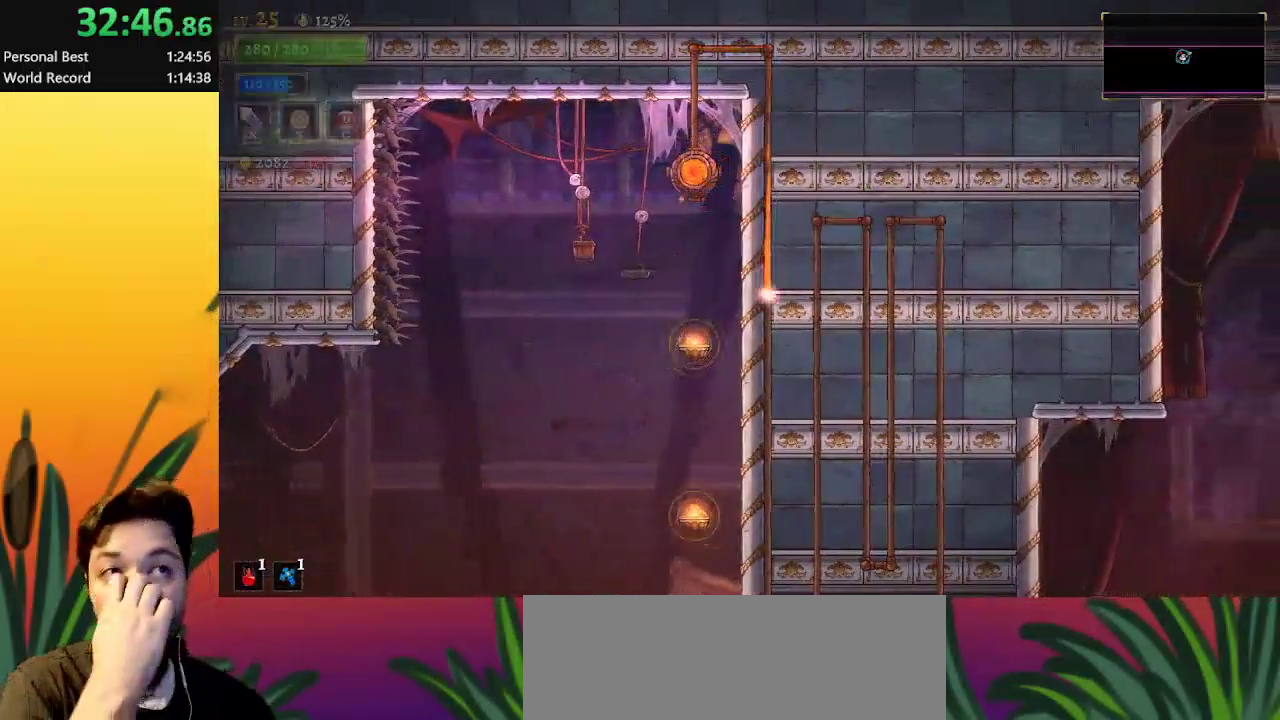
{"keys": [], "events": []}
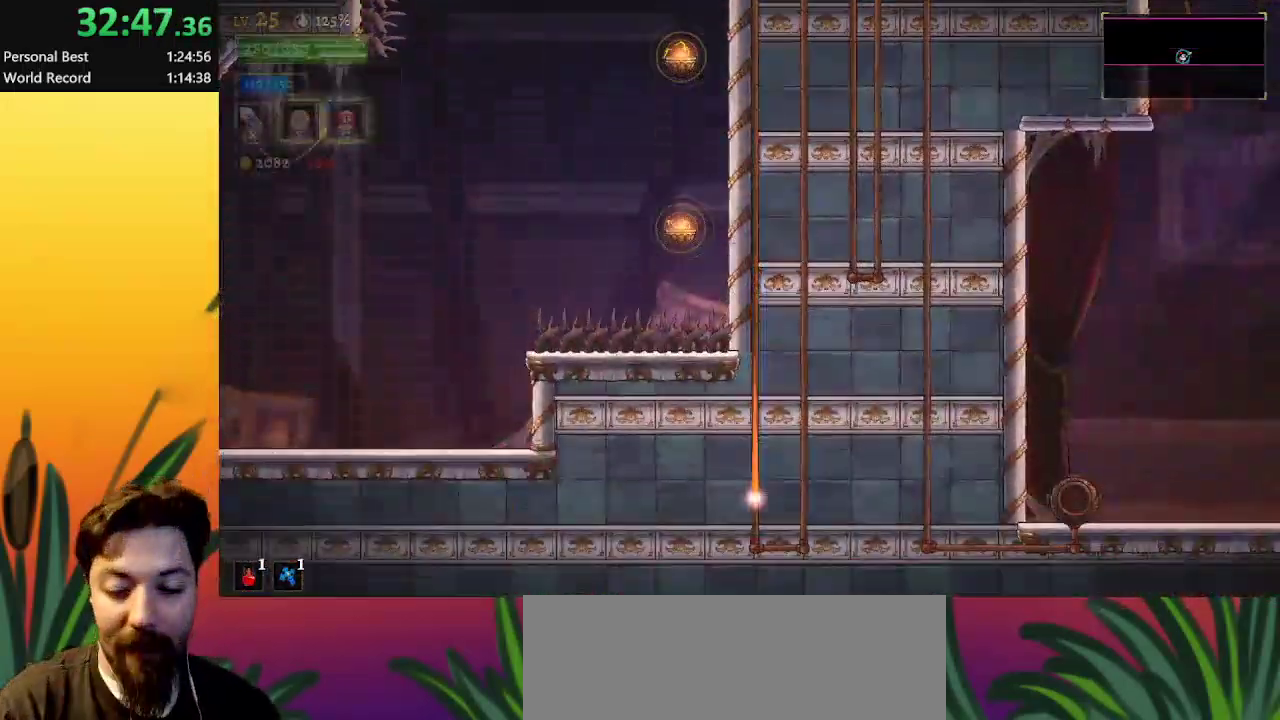
{"keys": ["right"], "events": [[83, "right", "down"]]}
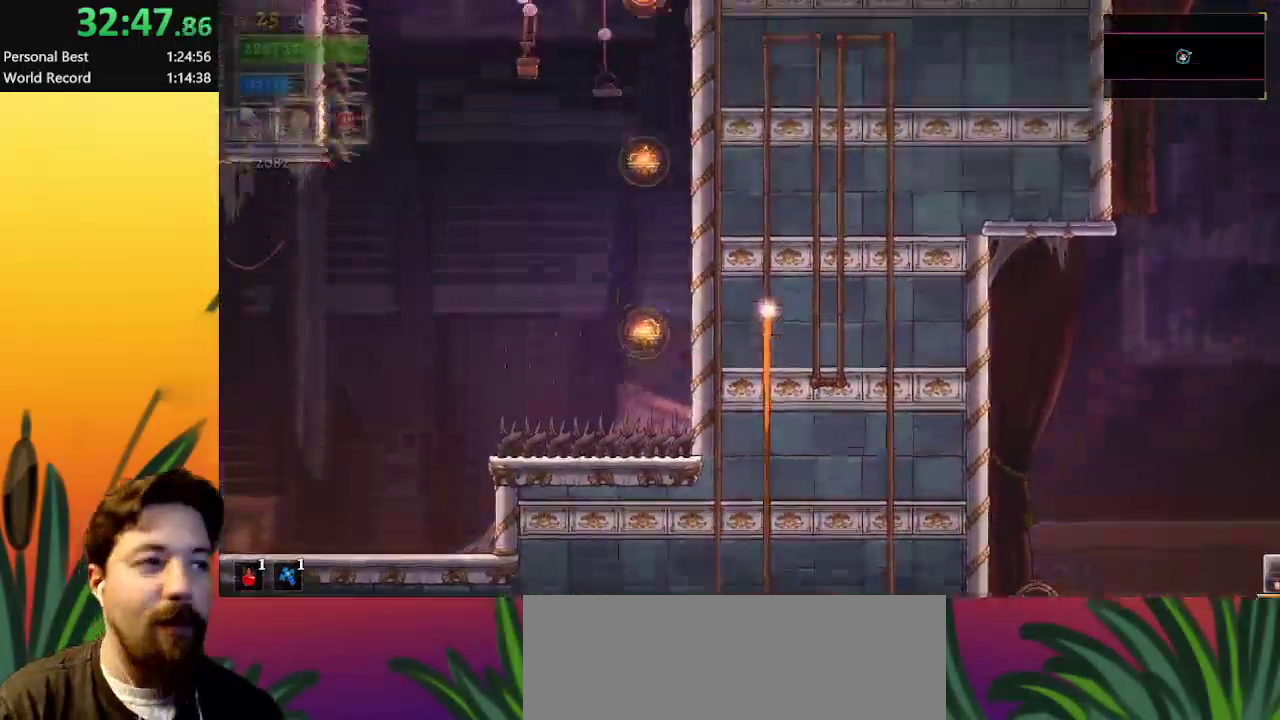
{"keys": ["right"], "events": []}
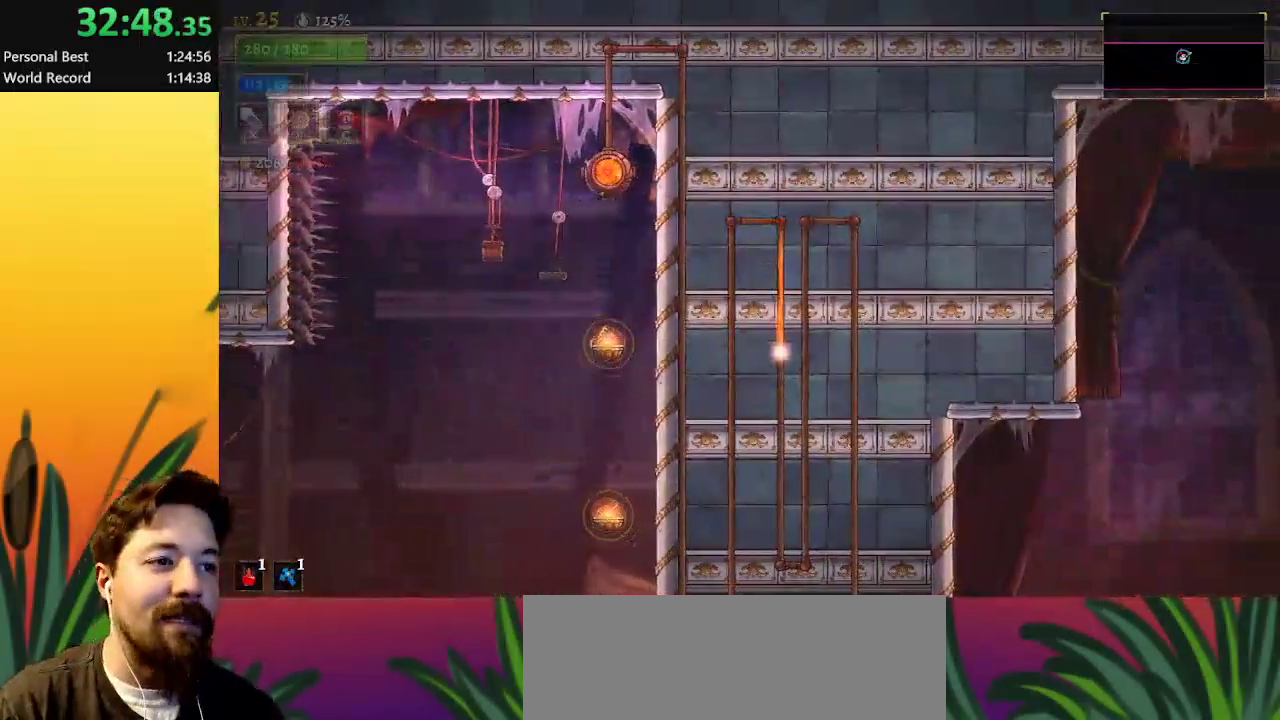
{"keys": ["right"], "events": []}
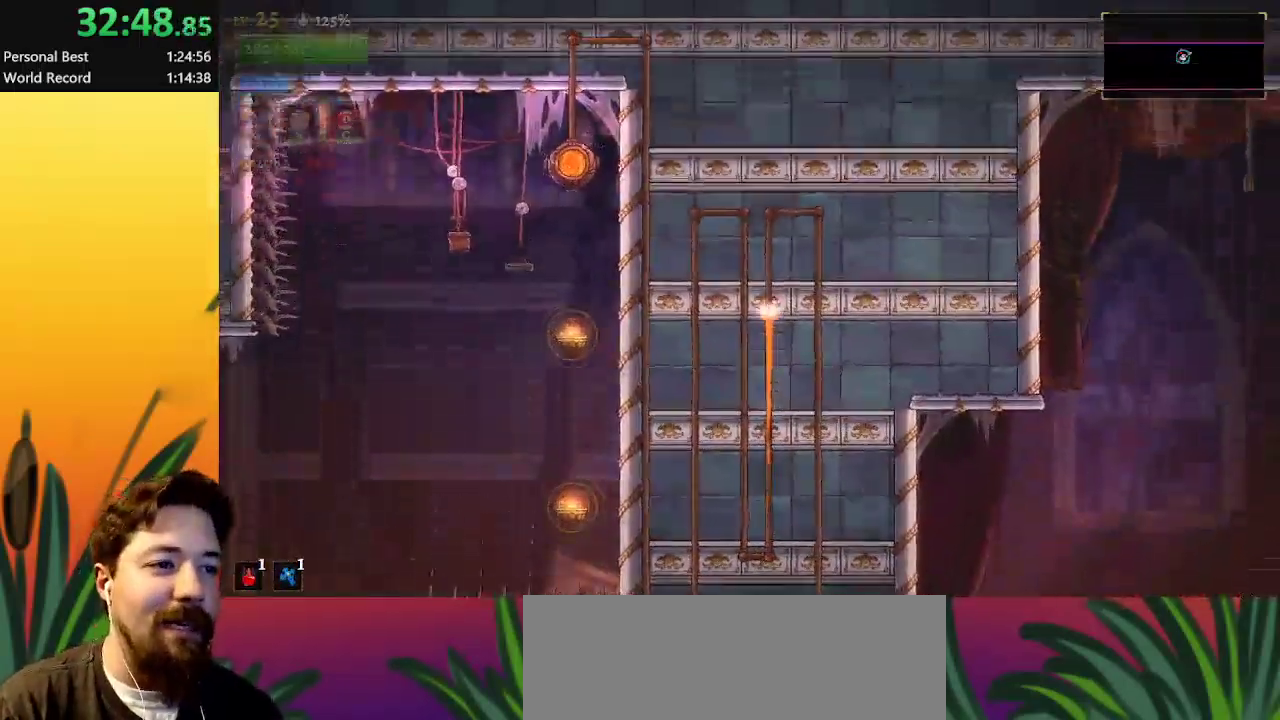
{"keys": ["right"], "events": []}
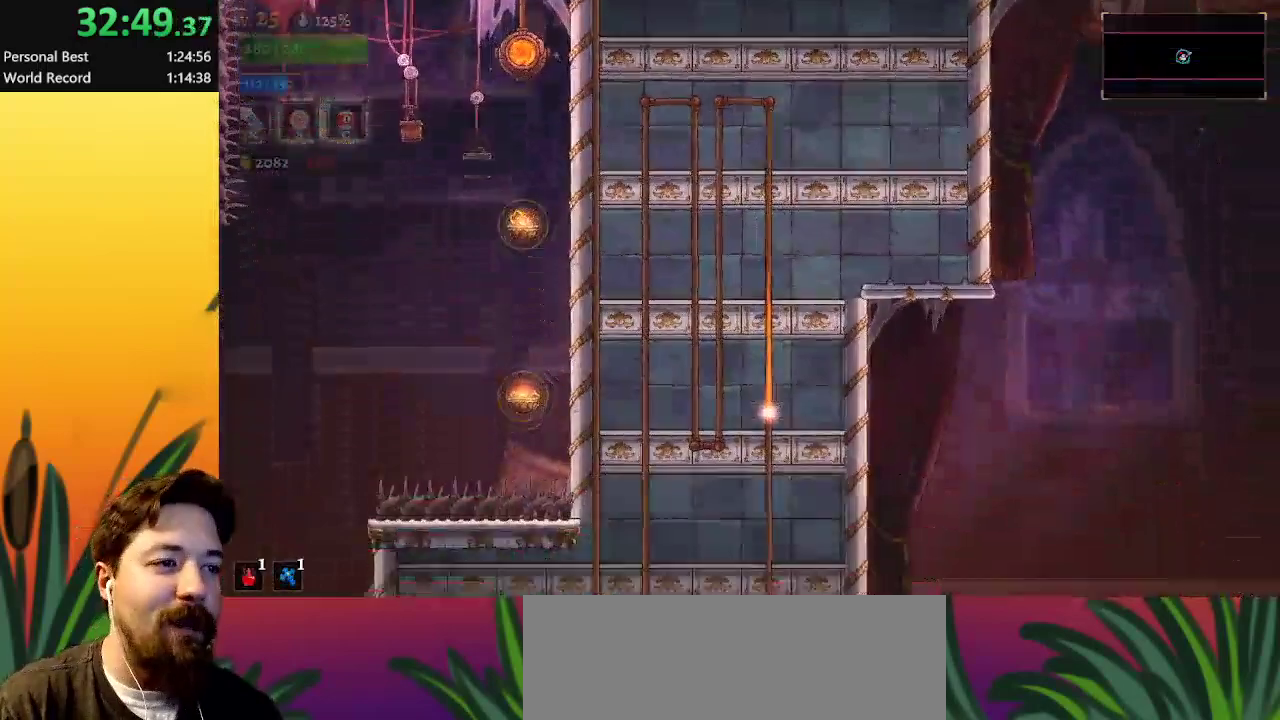
{"keys": ["right"], "events": []}
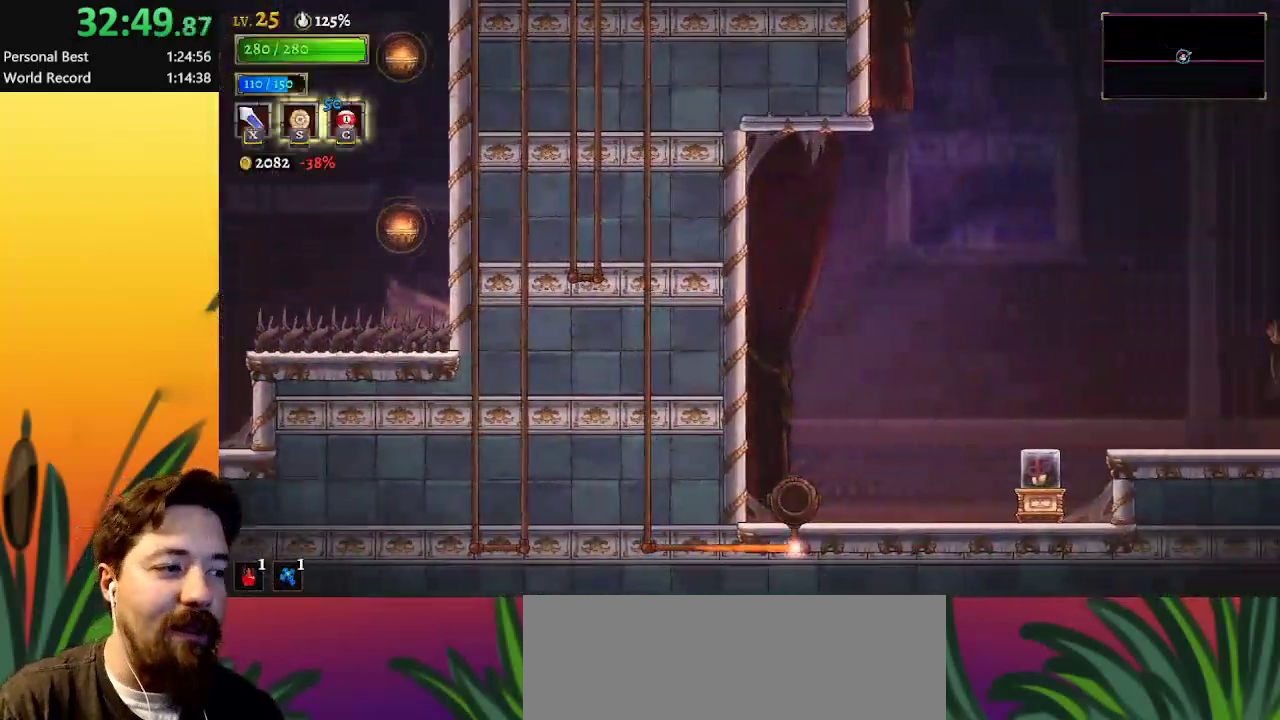
{"keys": ["right", "z"], "events": [[433, "z", "down"]]}
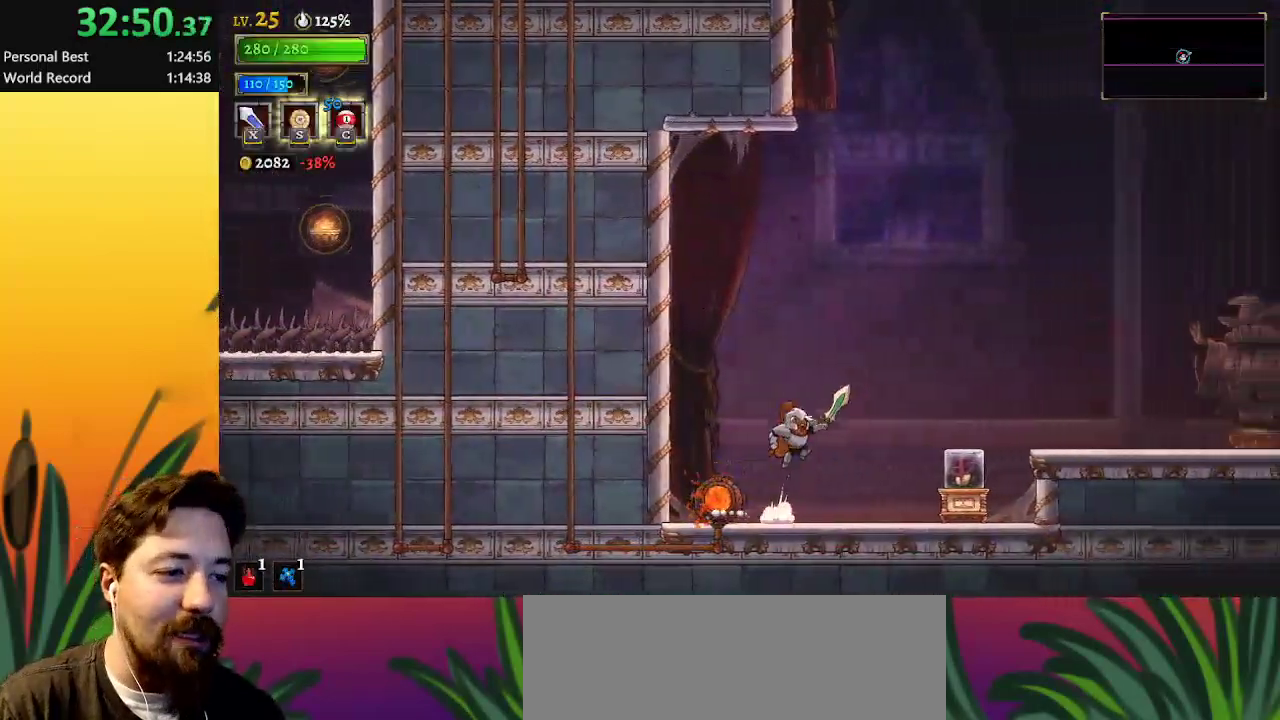
{"keys": ["d", "right"], "events": [[83, "d", "down"], [167, "z", "up"]]}
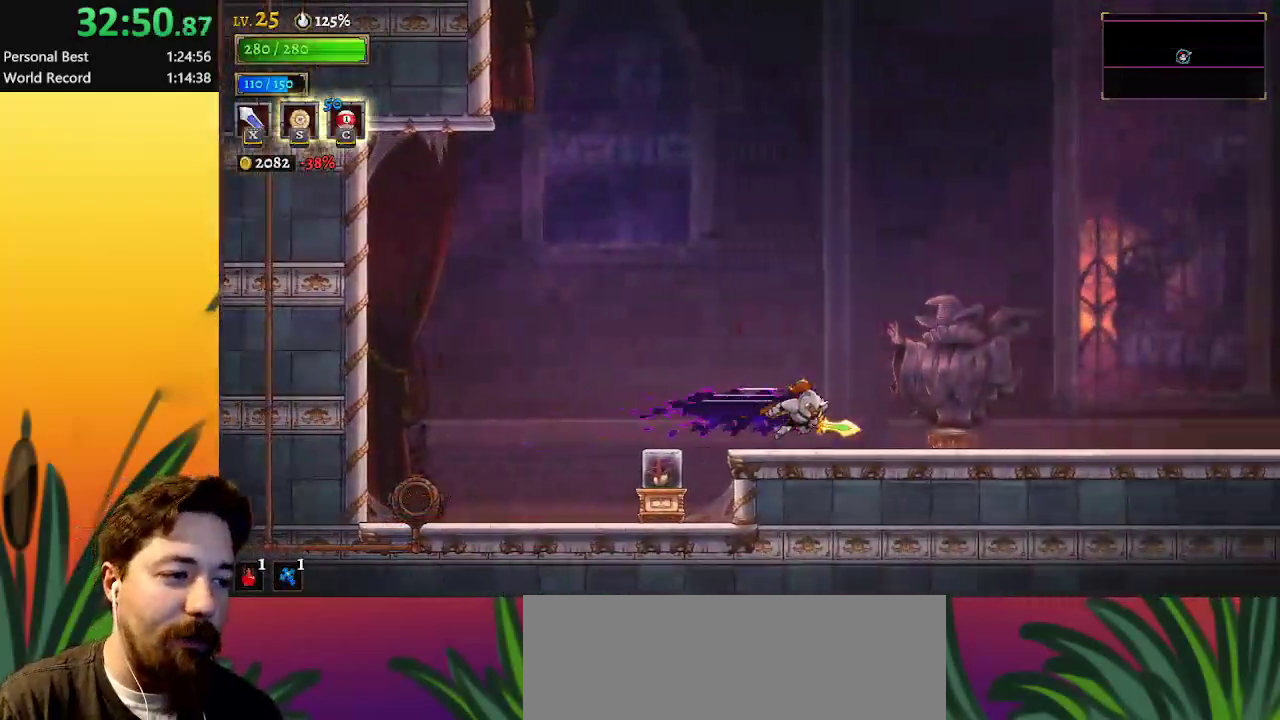
{"keys": ["d", "right"], "events": [[50, "d", "up"], [283, "d", "down"]]}
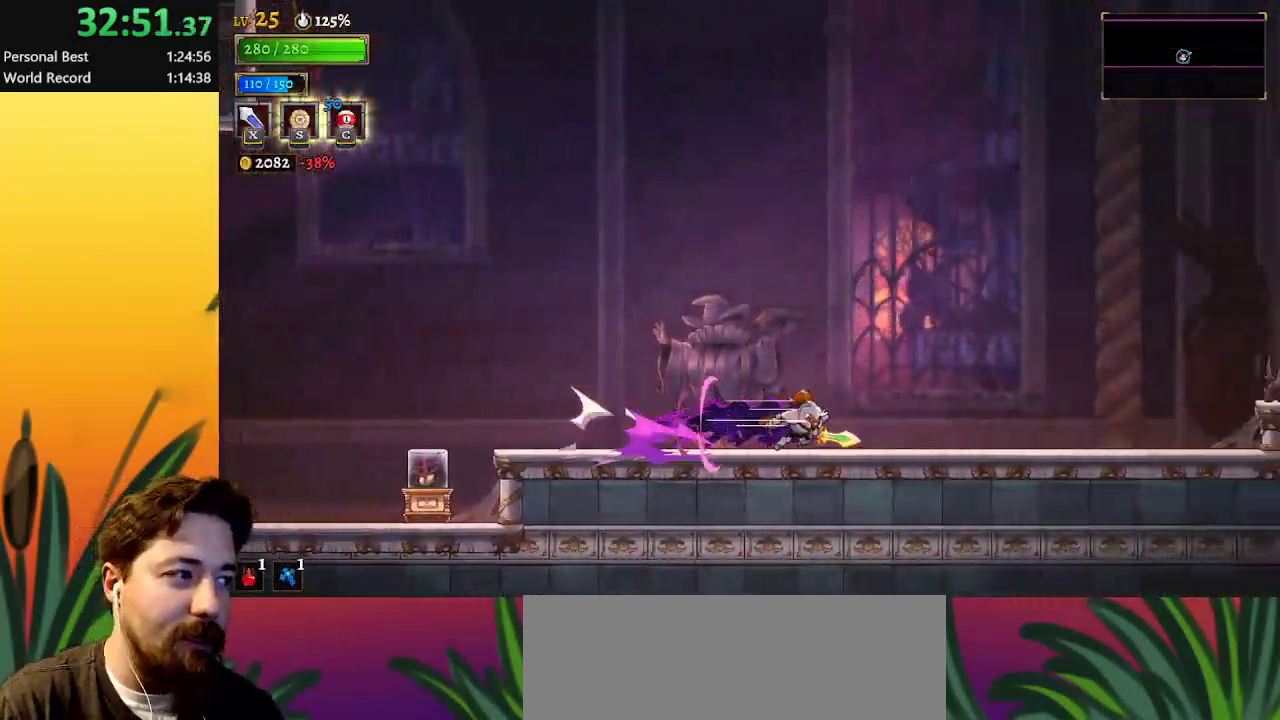
{"keys": ["d", "right"], "events": [[200, "d", "up"], [300, "d", "down"]]}
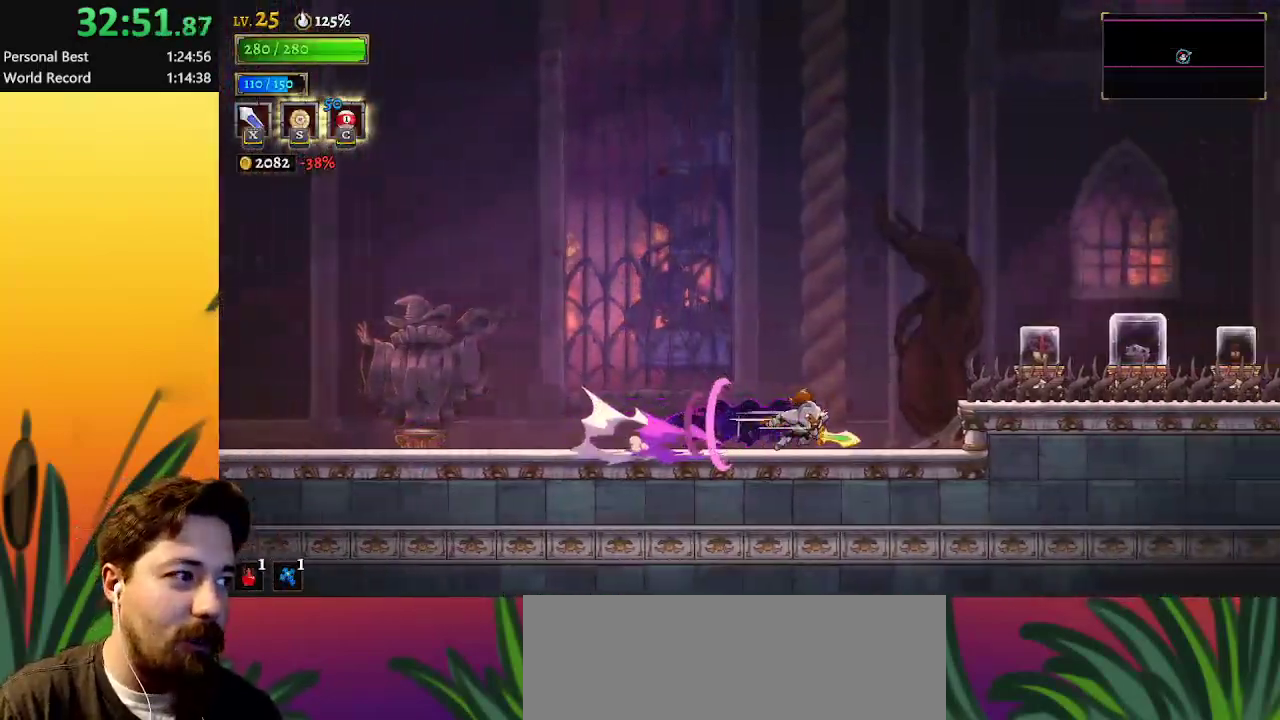
{"keys": ["d", "right"], "events": [[83, "d", "up"], [133, "z", "down"], [267, "d", "down"], [317, "z", "up"]]}
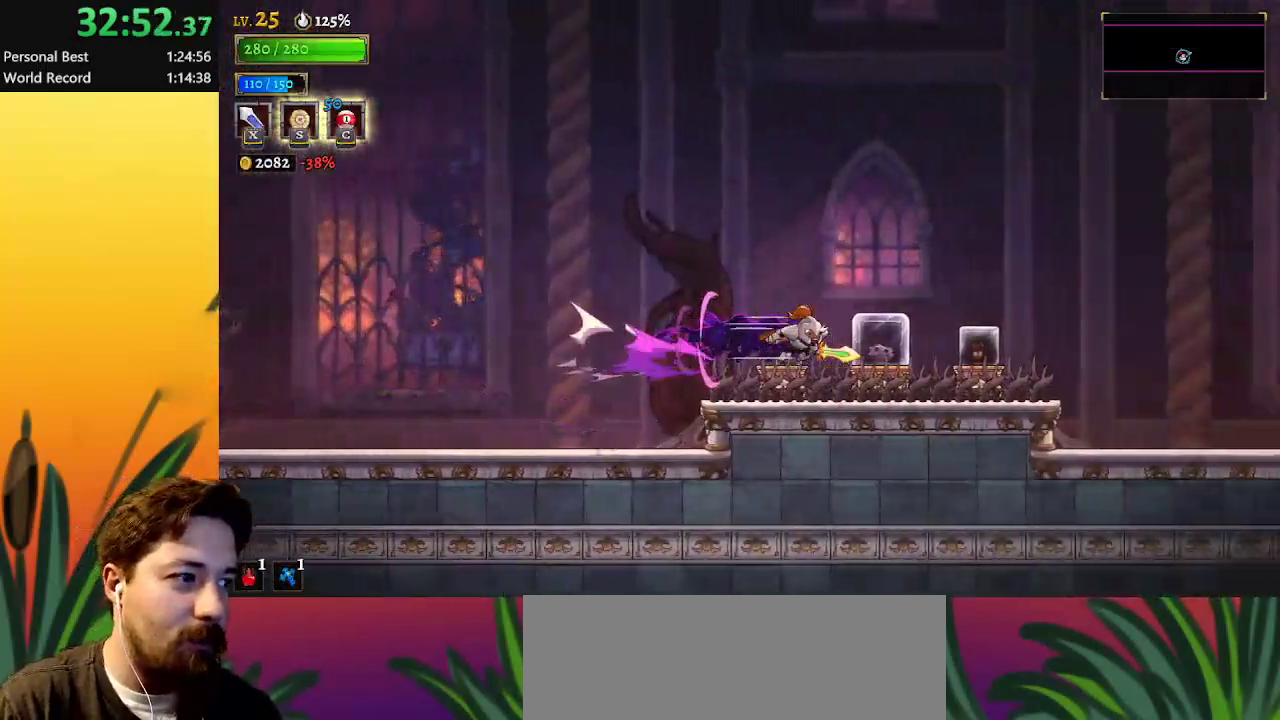
{"keys": ["d", "right"], "events": [[183, "d", "up"], [183, "down", "down"], [233, "d", "down"], [283, "down", "up"]]}
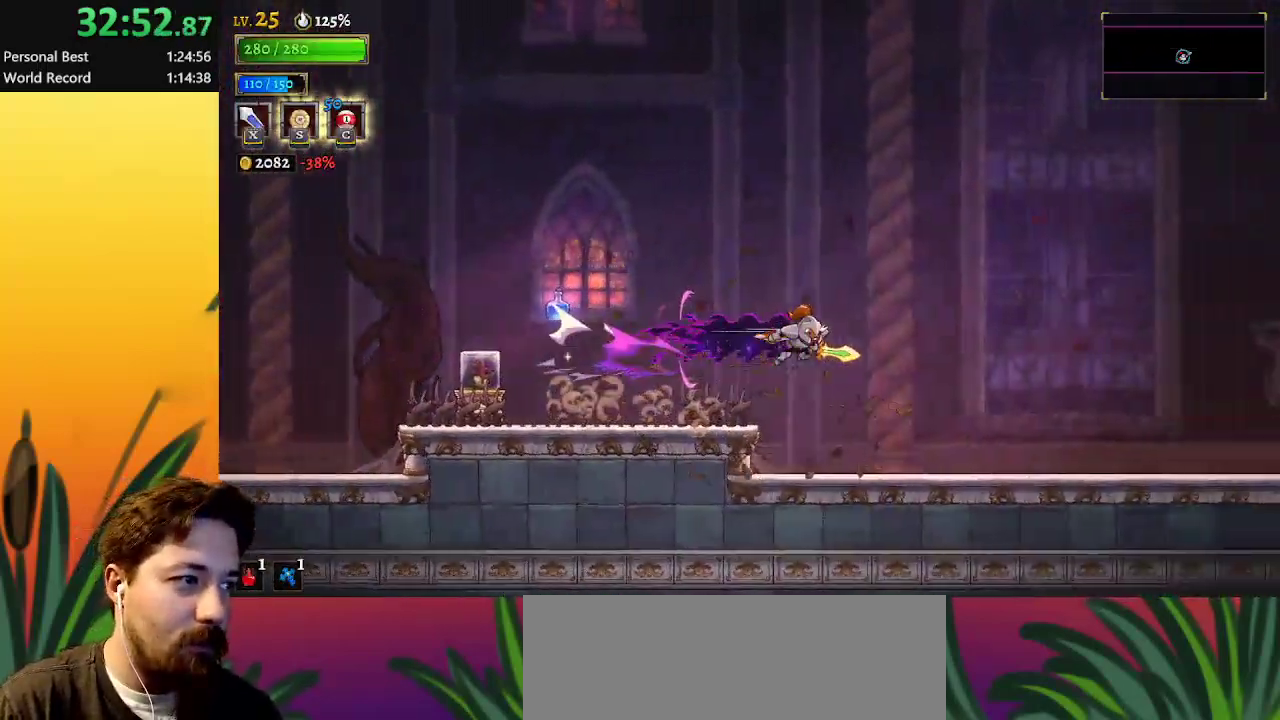
{"keys": ["right"], "events": [[300, "d", "up"]]}
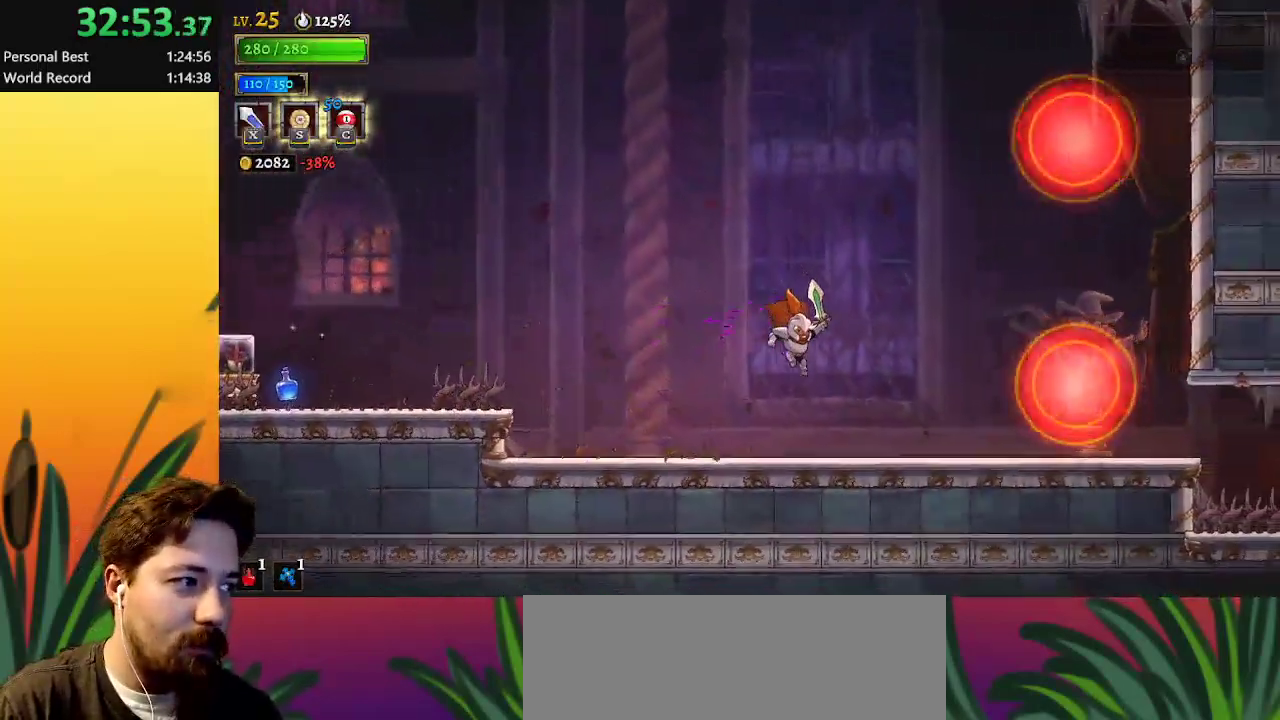
{"keys": ["right", "z"], "events": [[117, "right", "up"], [317, "z", "down"], [367, "right", "down"]]}
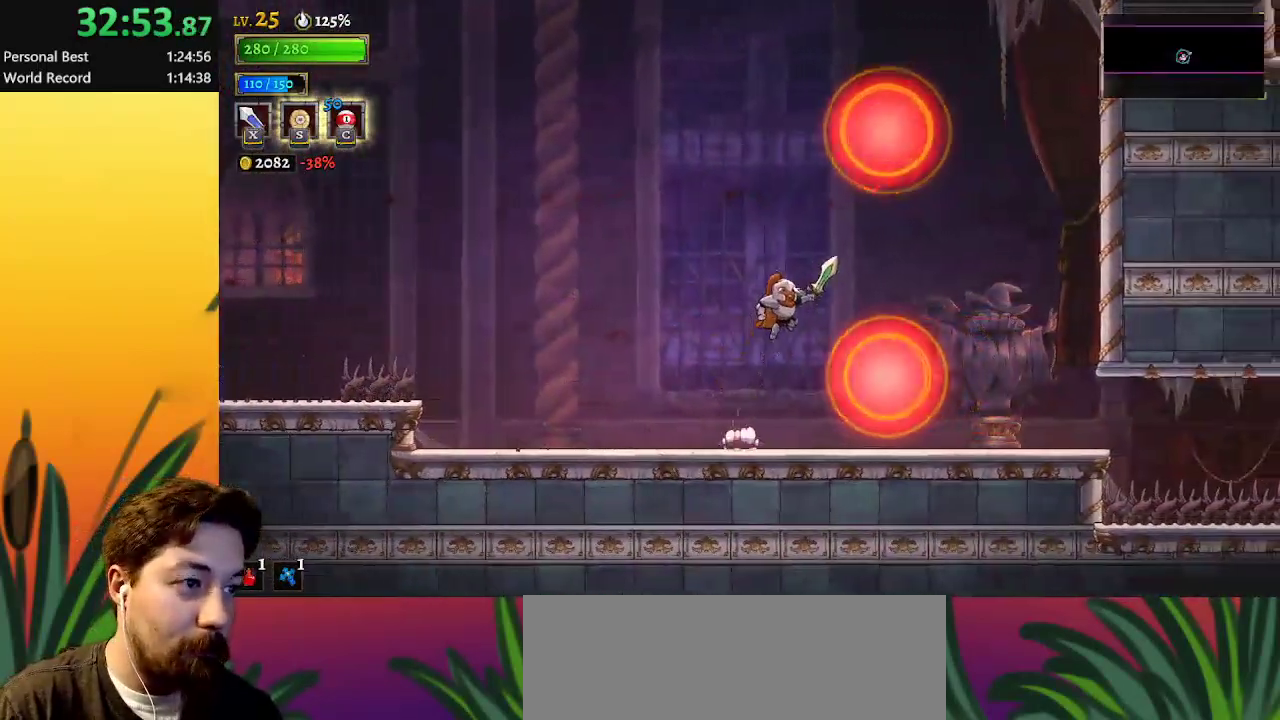
{"keys": ["right"], "events": [[150, "z", "up"]]}
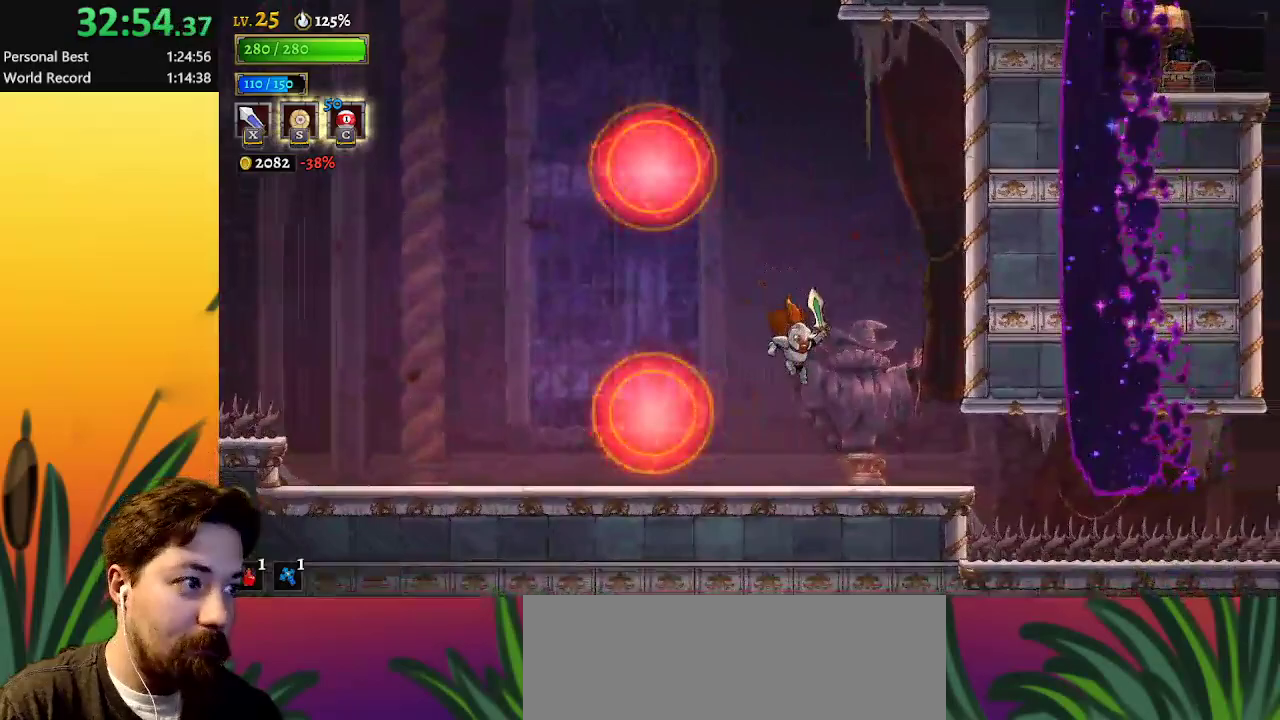
{"keys": ["d", "right"], "events": [[333, "d", "down"]]}
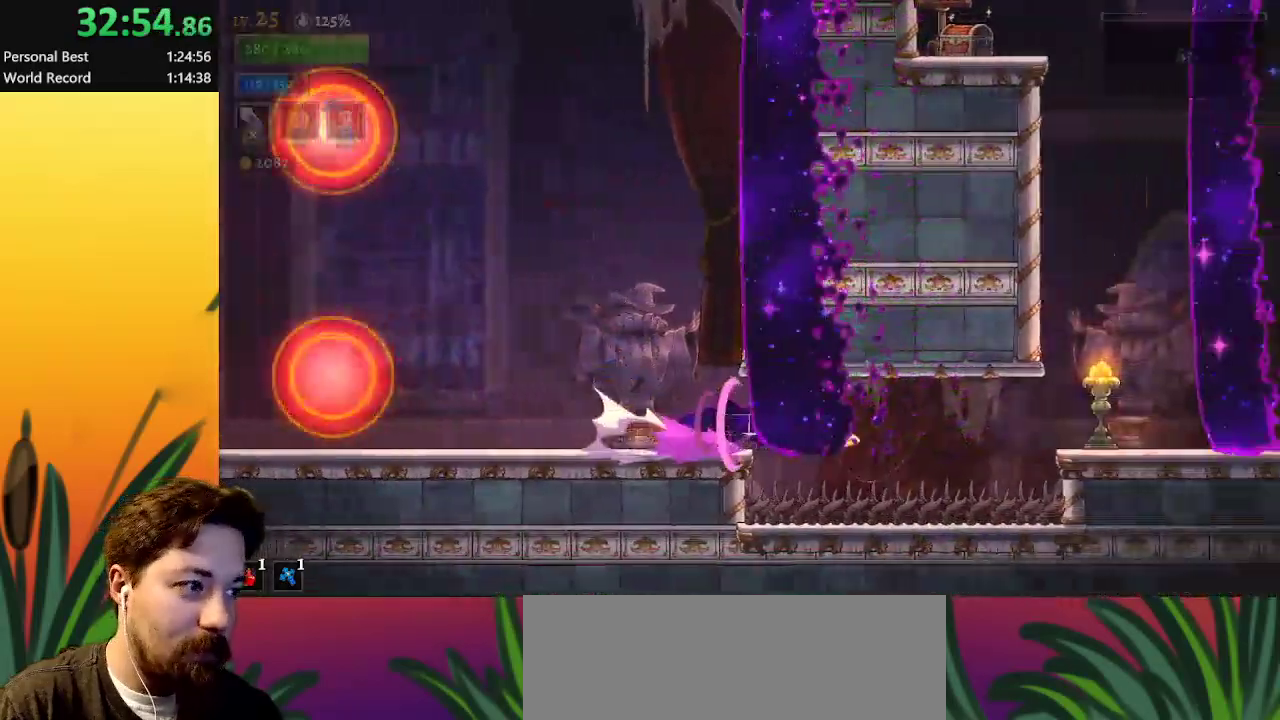
{"keys": ["d", "right"], "events": [[117, "d", "up"], [250, "down", "down"], [400, "d", "down"], [433, "down", "up"]]}
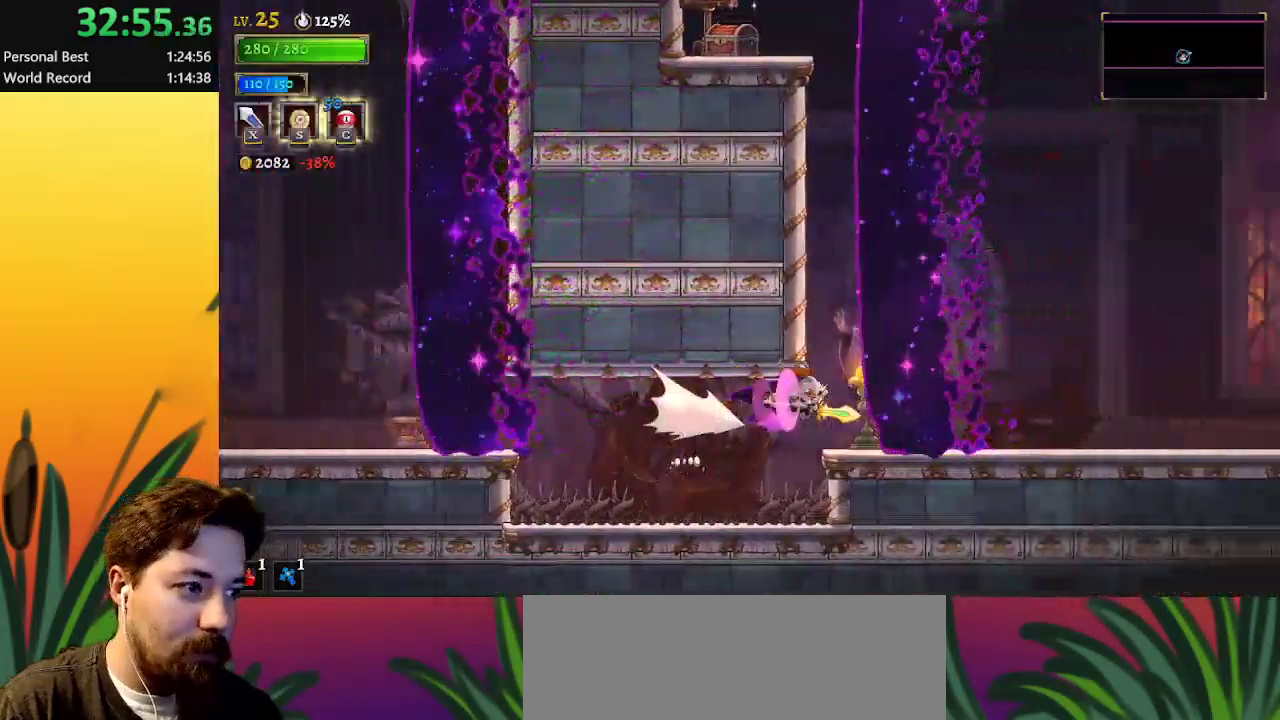
{"keys": ["right"], "events": [[267, "d", "up"], [267, "right", "up"], [467, "right", "down"]]}
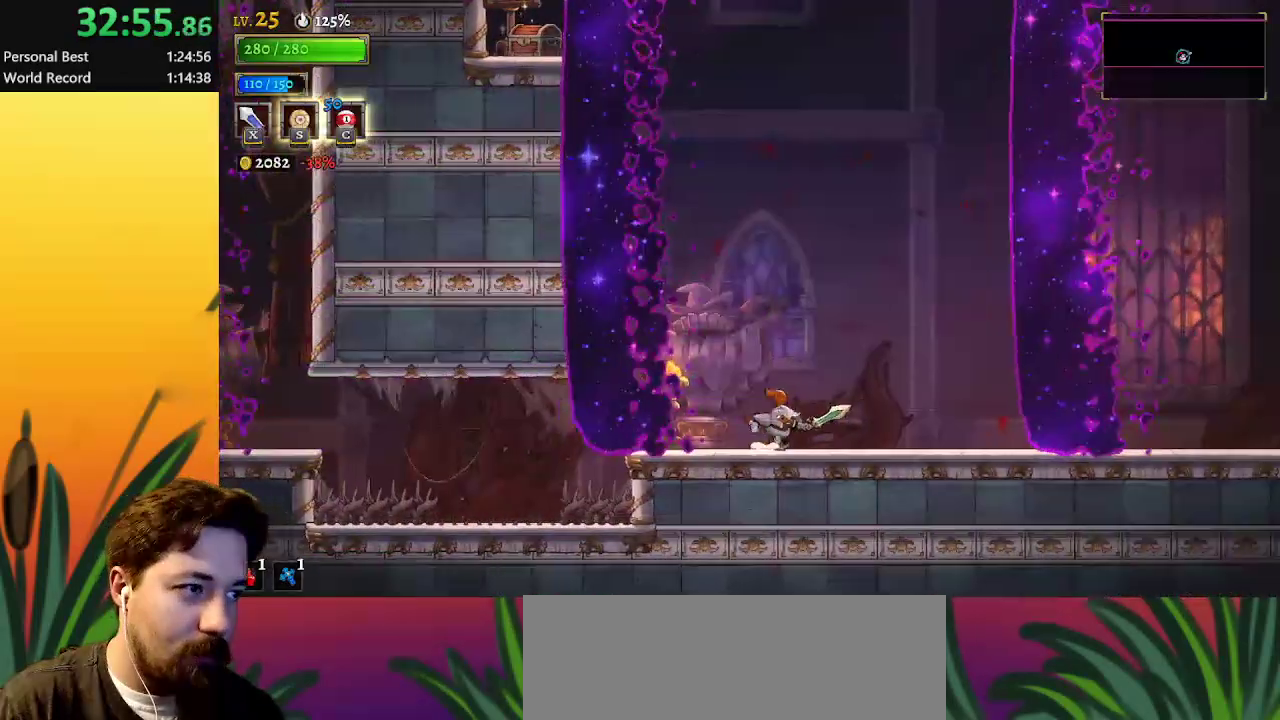
{"keys": ["d", "right"], "events": [[100, "d", "down"]]}
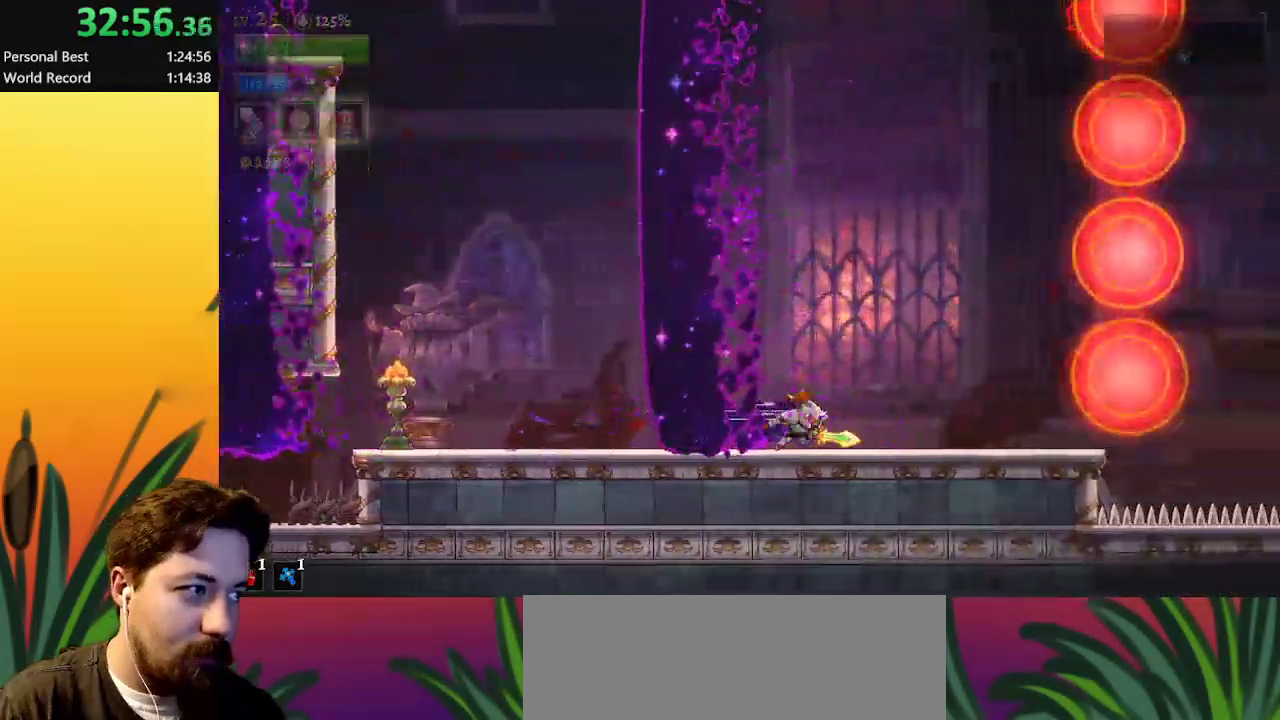
{"keys": ["down", "z"], "events": [[117, "d", "up"], [250, "right", "up"], [250, "z", "down"], [483, "down", "down"]]}
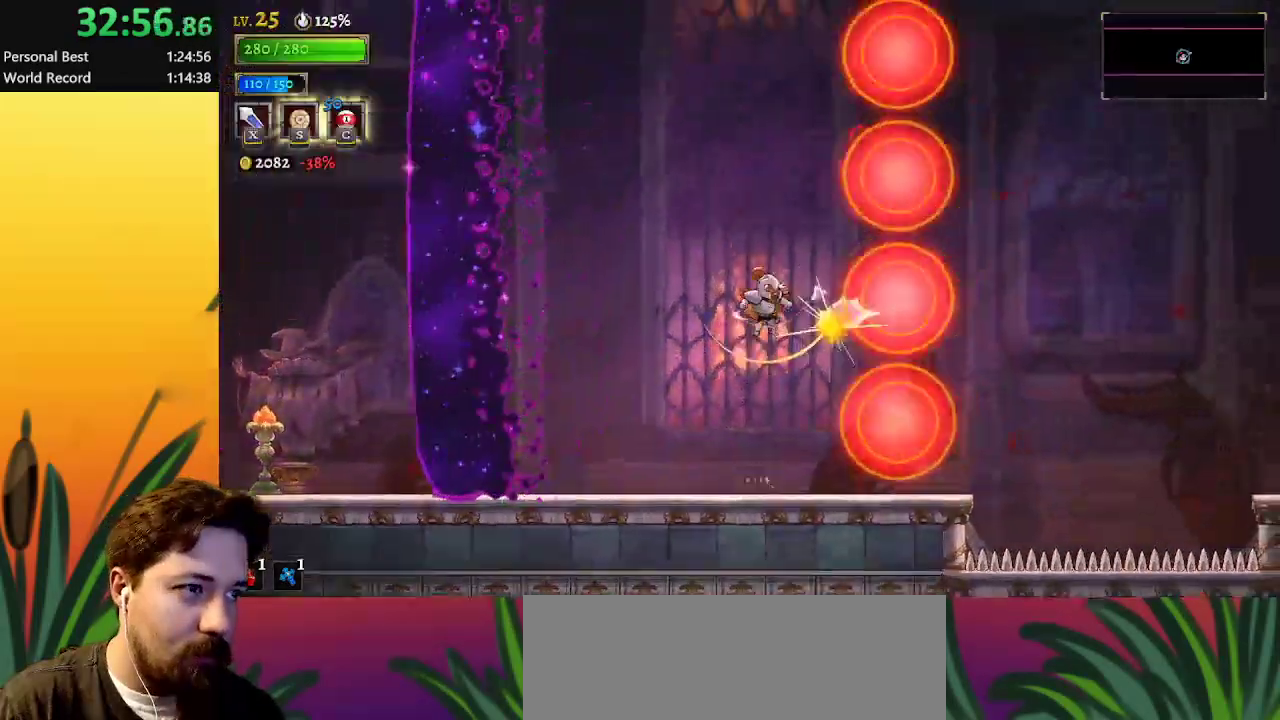
{"keys": ["down", "left"], "events": [[33, "left", "down"], [83, "z", "up"], [217, "down", "up"], [217, "left", "up"], [367, "left", "down"], [400, "down", "down"]]}